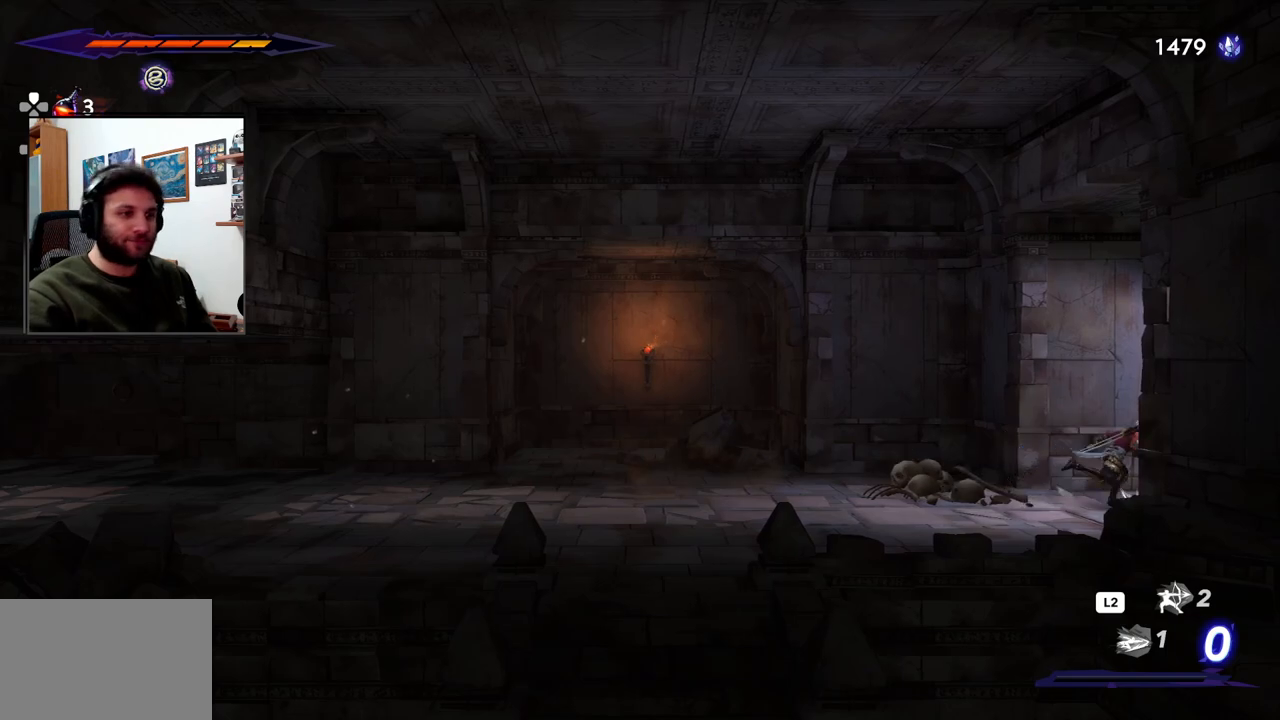
Gameplay with a controller (PlayStation layout); each line is a JSON object with the inputs held at the frame after it. "events" lists button and stick changes between this image and that frame as [ms after this image, input, new state], when the widget could be followed in between.
{"buttons": ["R2"], "left_stick": "right", "right_stick": "center", "events": []}
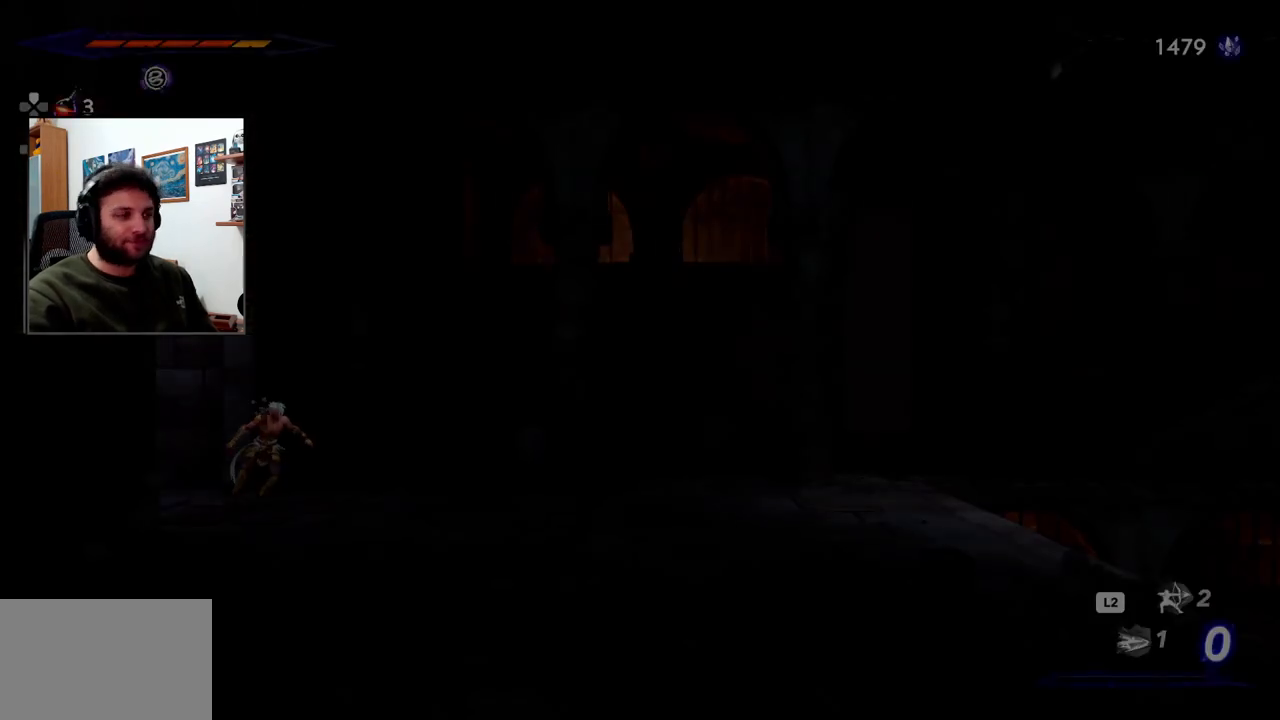
{"buttons": ["R2"], "left_stick": "right", "right_stick": "center", "events": []}
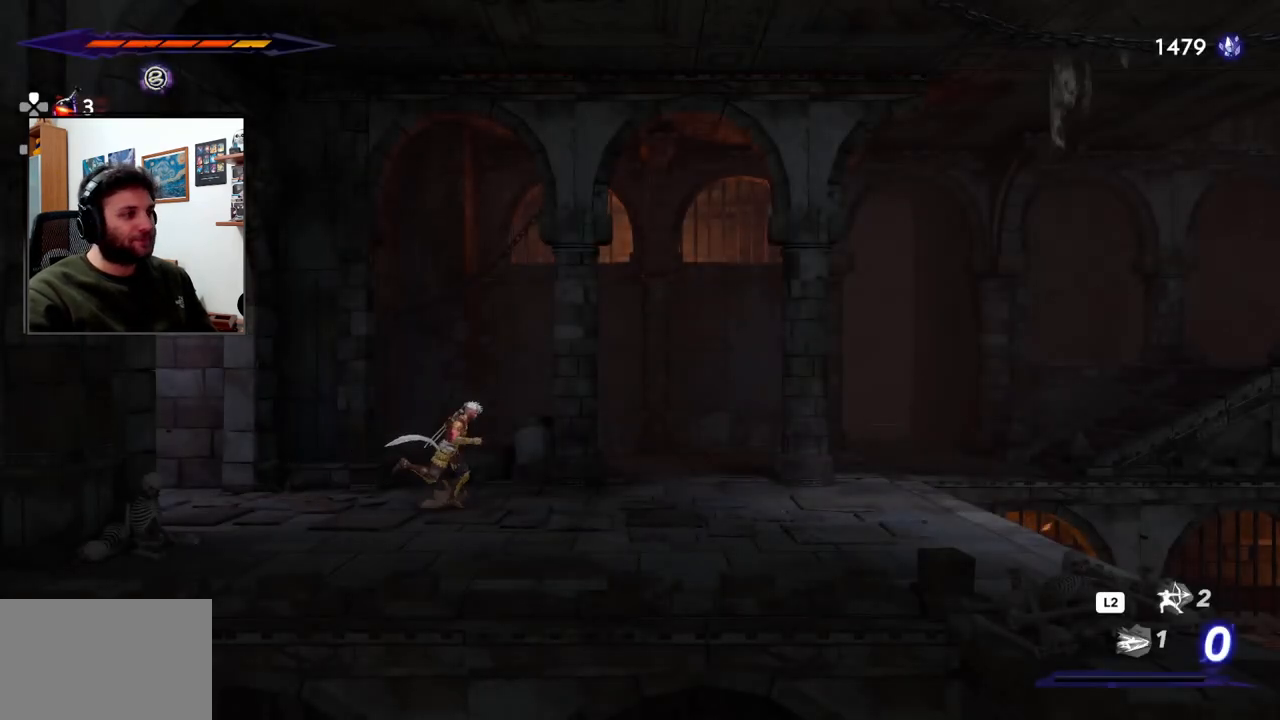
{"buttons": ["R2"], "left_stick": "right", "right_stick": "center", "events": [[133, "R2", "up"], [250, "R2", "down"]]}
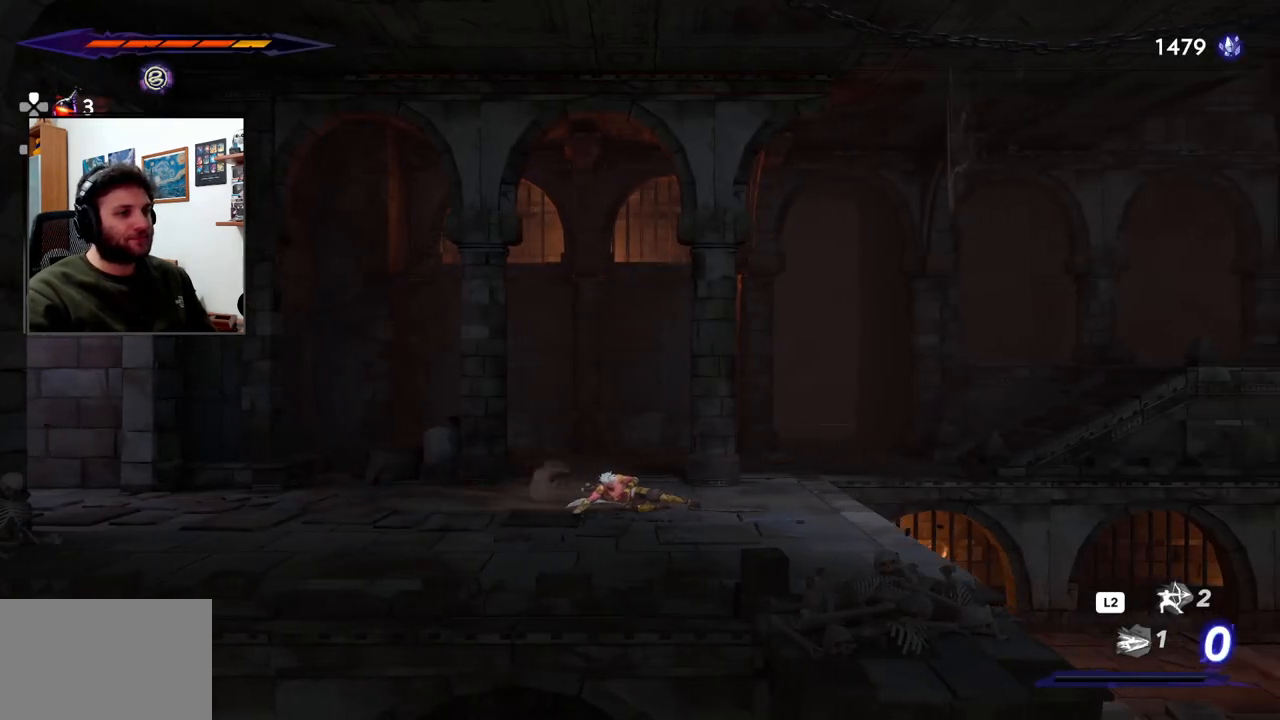
{"buttons": ["CROSS", "R2"], "left_stick": "right", "right_stick": "center", "events": [[417, "CROSS", "down"]]}
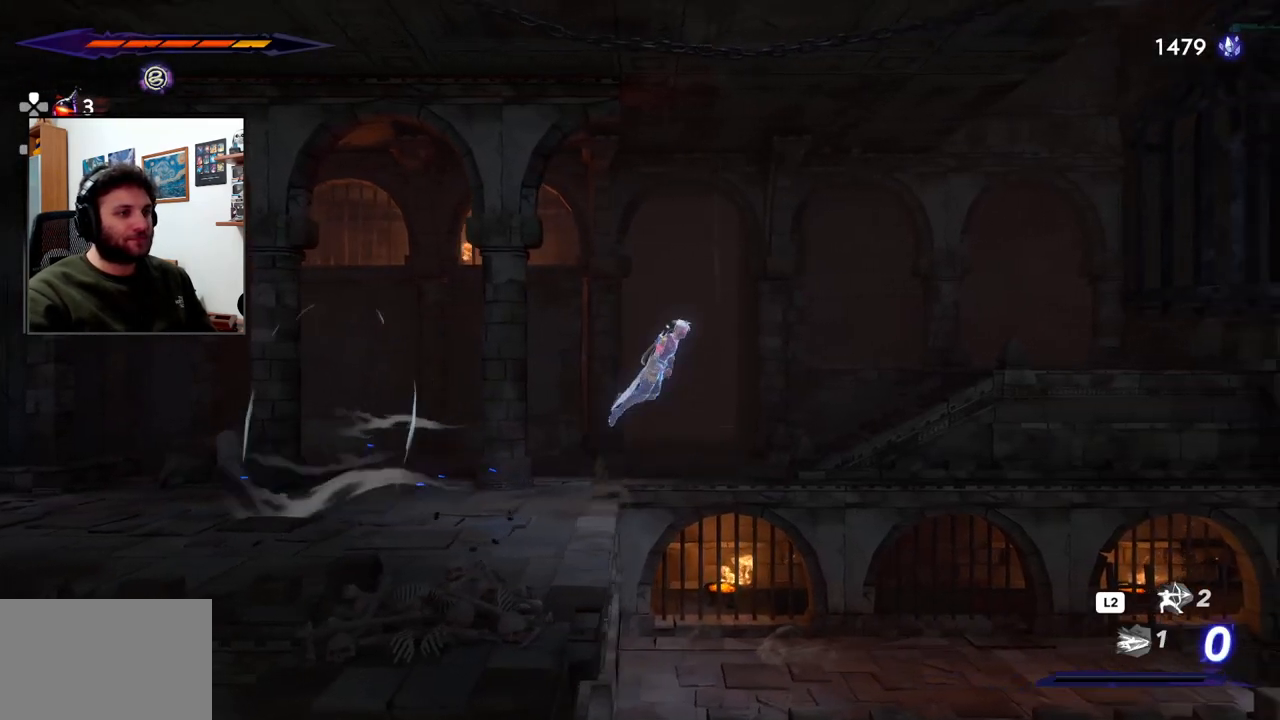
{"buttons": [], "left_stick": "right", "right_stick": "center", "events": [[300, "CROSS", "up"], [300, "R2", "up"]]}
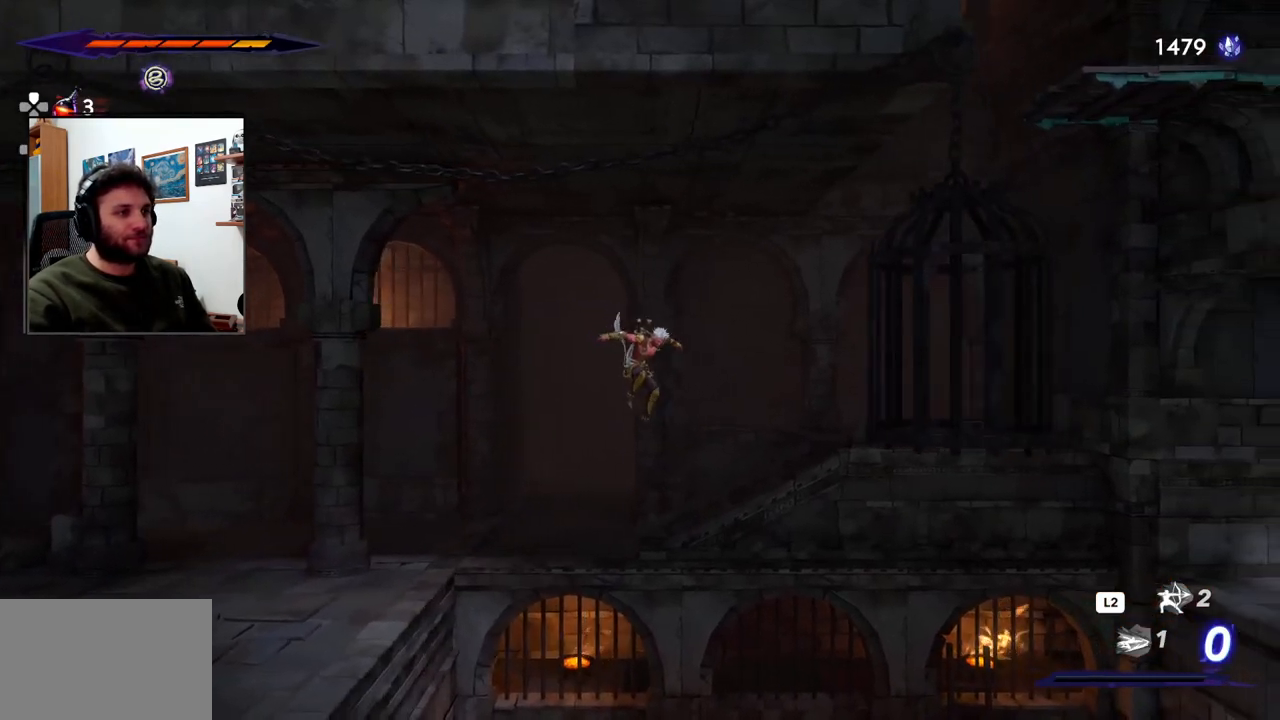
{"buttons": ["R2"], "left_stick": "right", "right_stick": "center", "events": [[50, "R2", "down"]]}
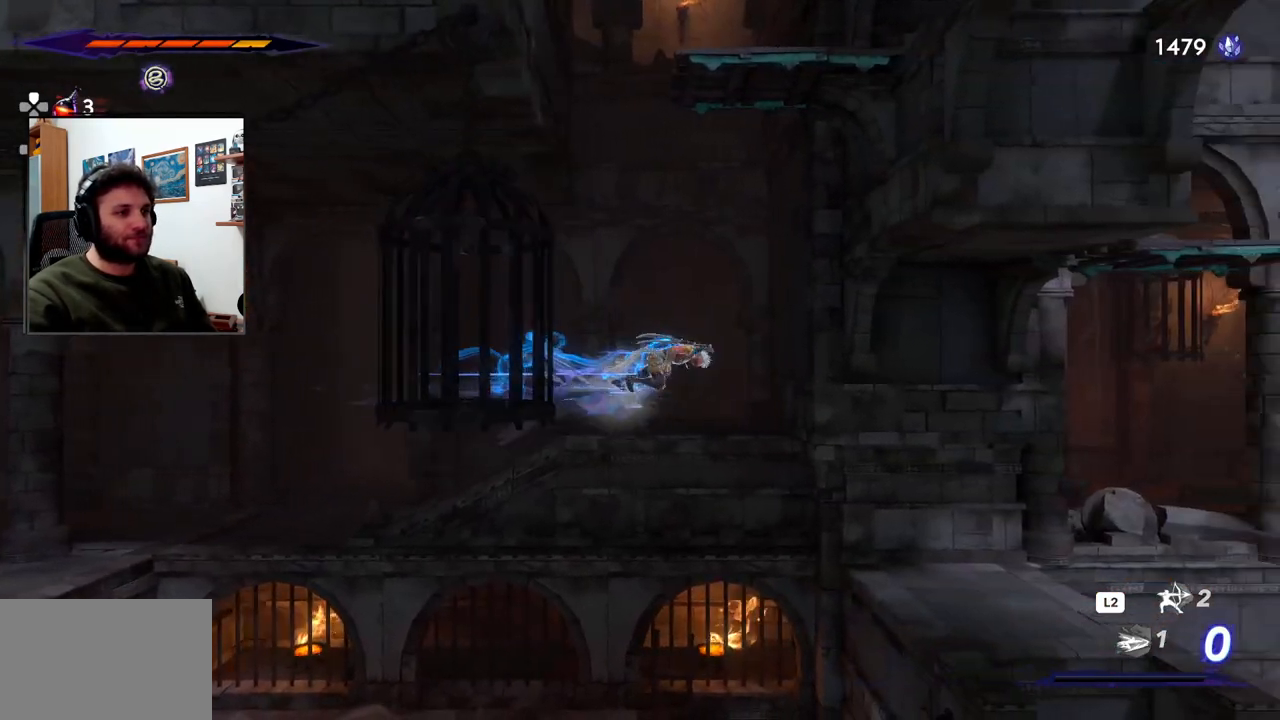
{"buttons": [], "left_stick": "right", "right_stick": "center", "events": [[300, "R2", "up"]]}
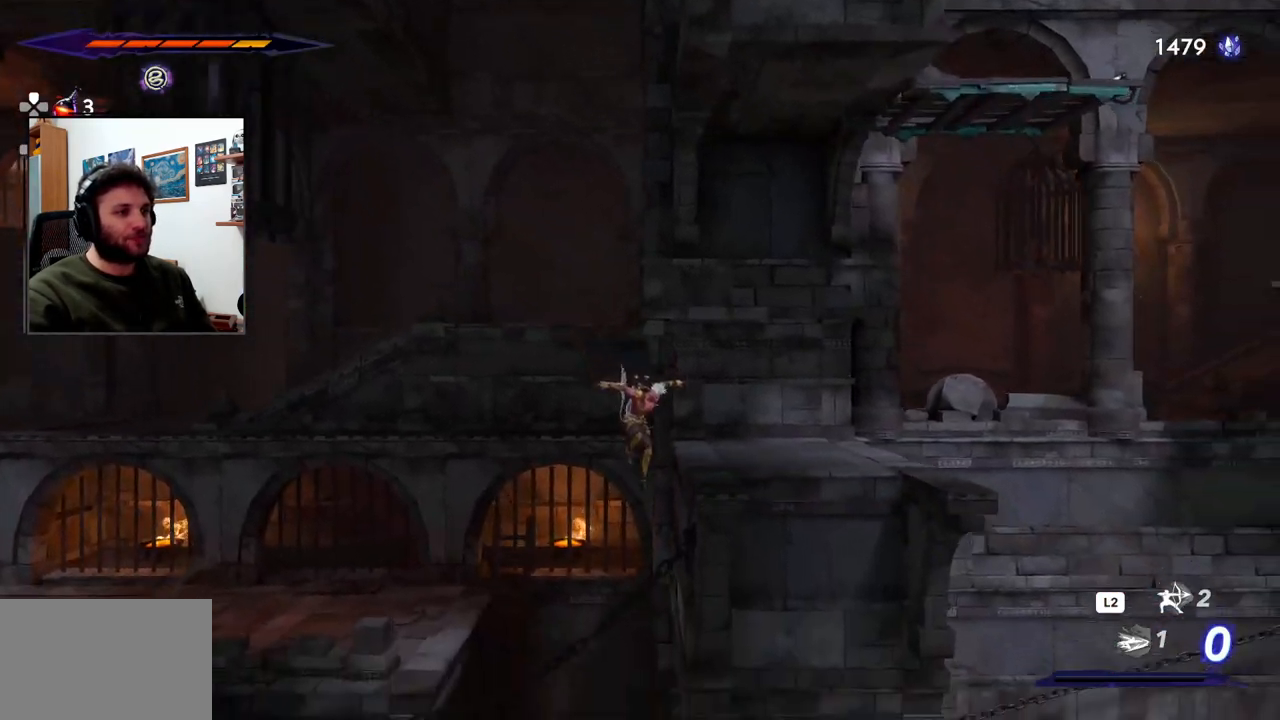
{"buttons": [], "left_stick": "right", "right_stick": "center", "events": [[50, "CROSS", "down"], [300, "CROSS", "up"]]}
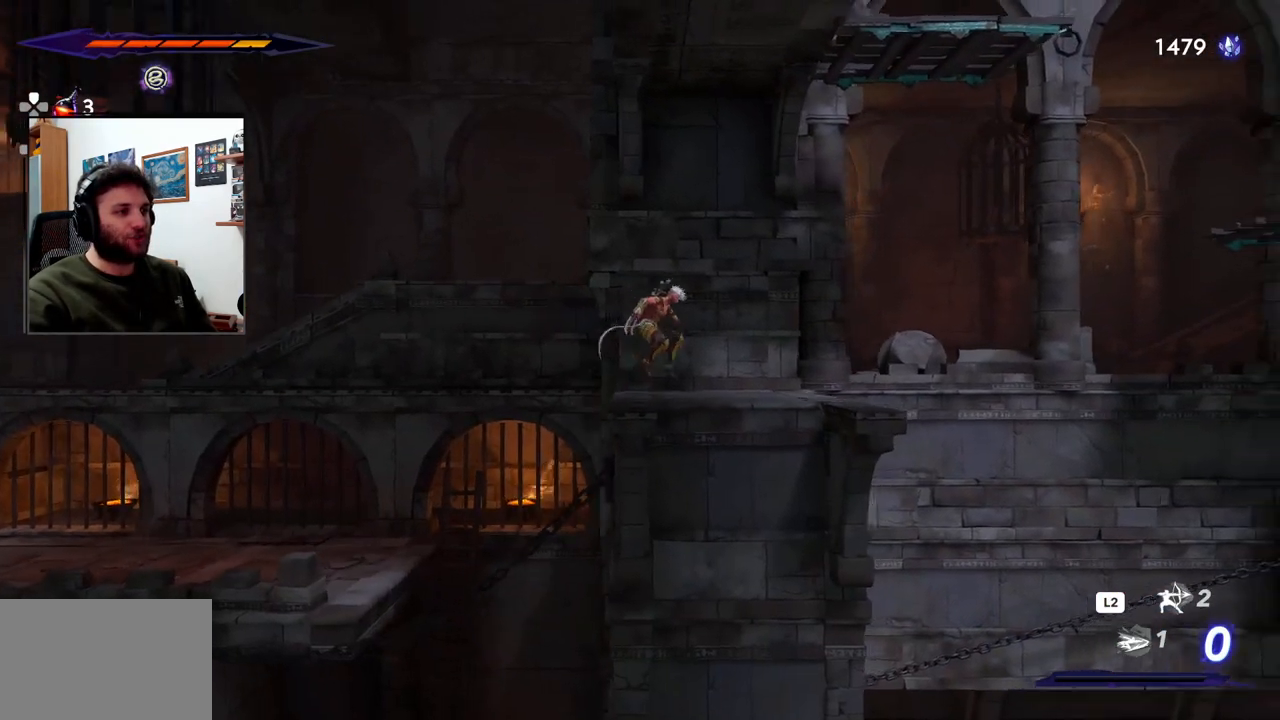
{"buttons": ["CROSS"], "left_stick": "right", "right_stick": "center", "events": [[417, "CROSS", "down"]]}
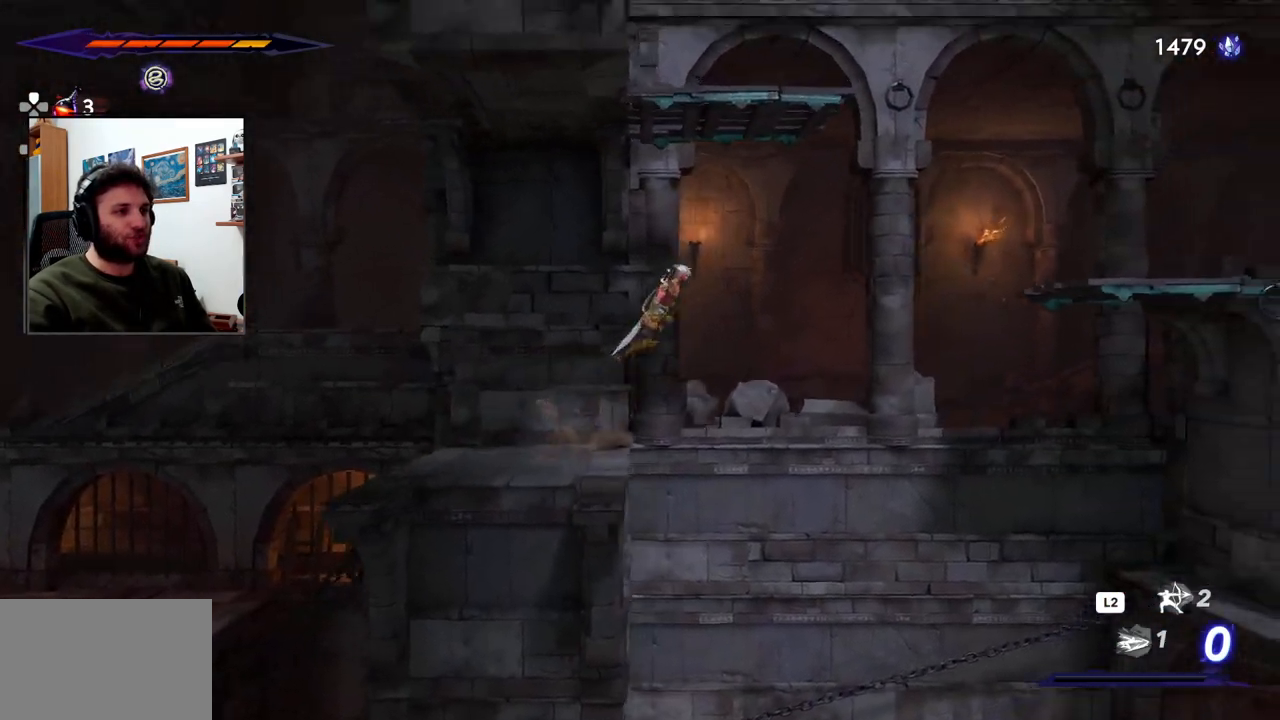
{"buttons": ["CROSS", "R2"], "left_stick": "right", "right_stick": "center", "events": [[267, "R2", "down"]]}
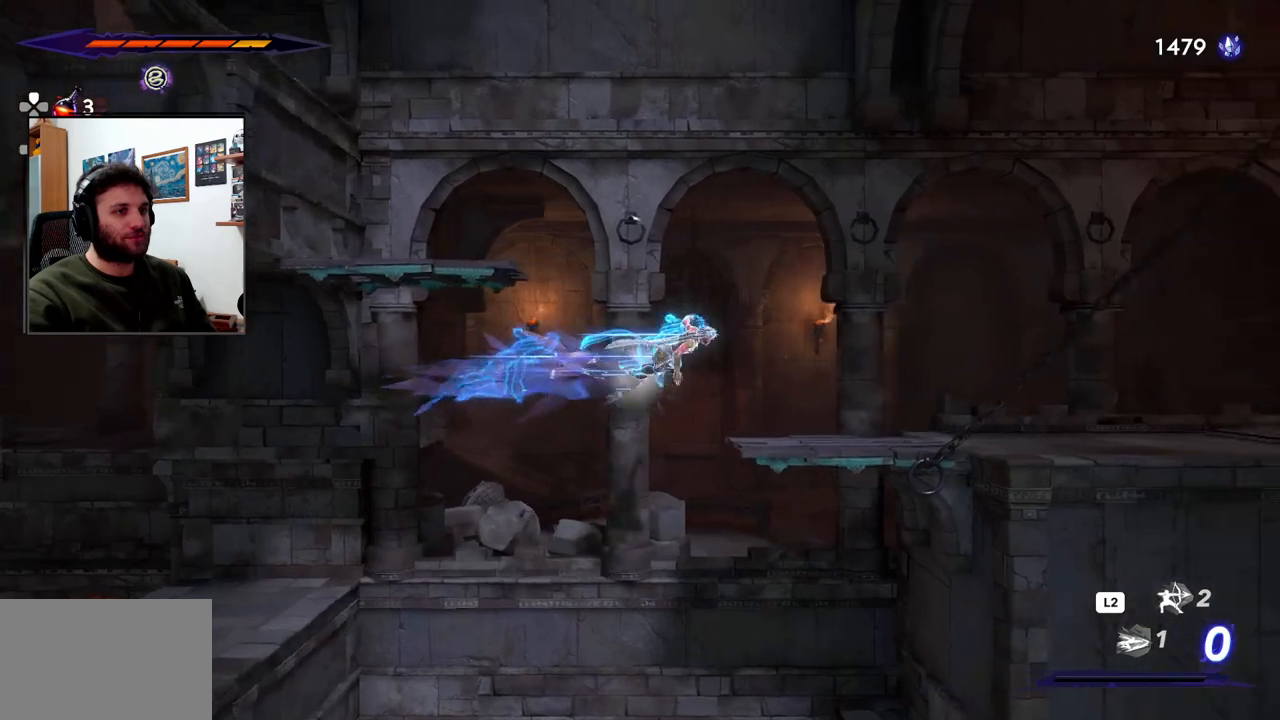
{"buttons": [], "left_stick": "right", "right_stick": "center", "events": [[183, "CROSS", "up"], [233, "R2", "up"]]}
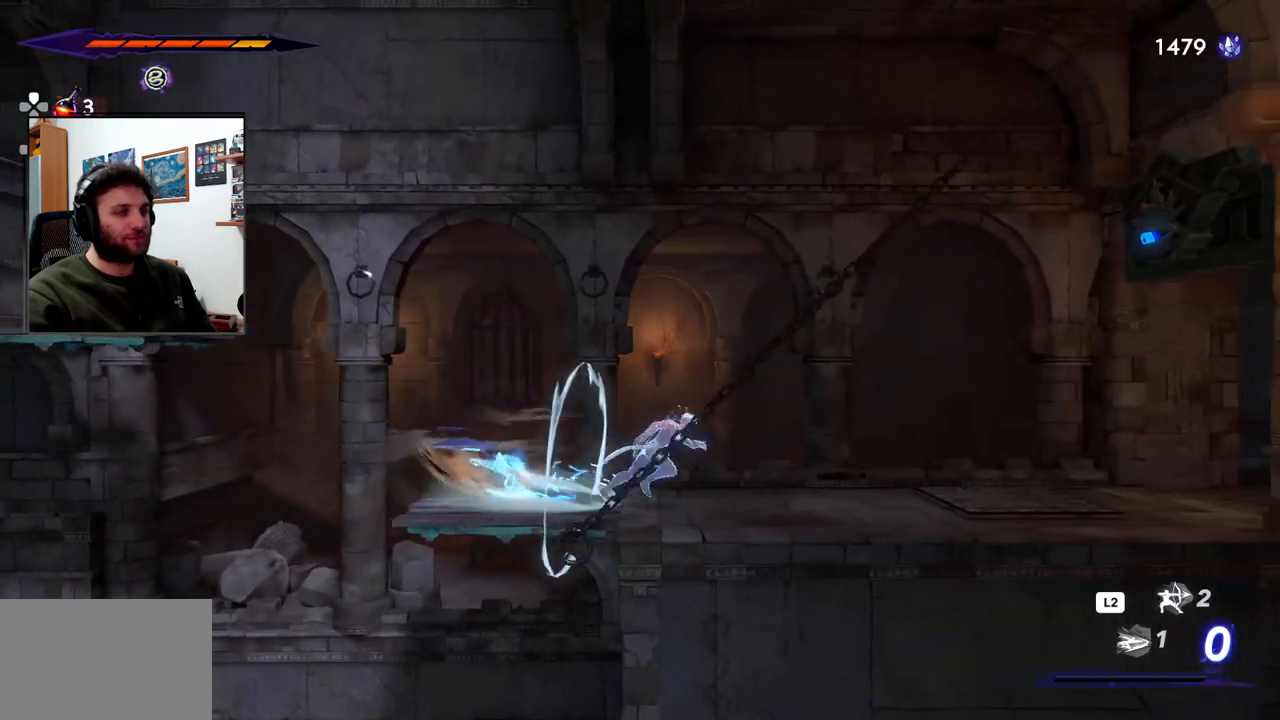
{"buttons": [], "left_stick": "left", "right_stick": "center", "events": [[367, "left_stick", "center"], [433, "left_stick", "left"]]}
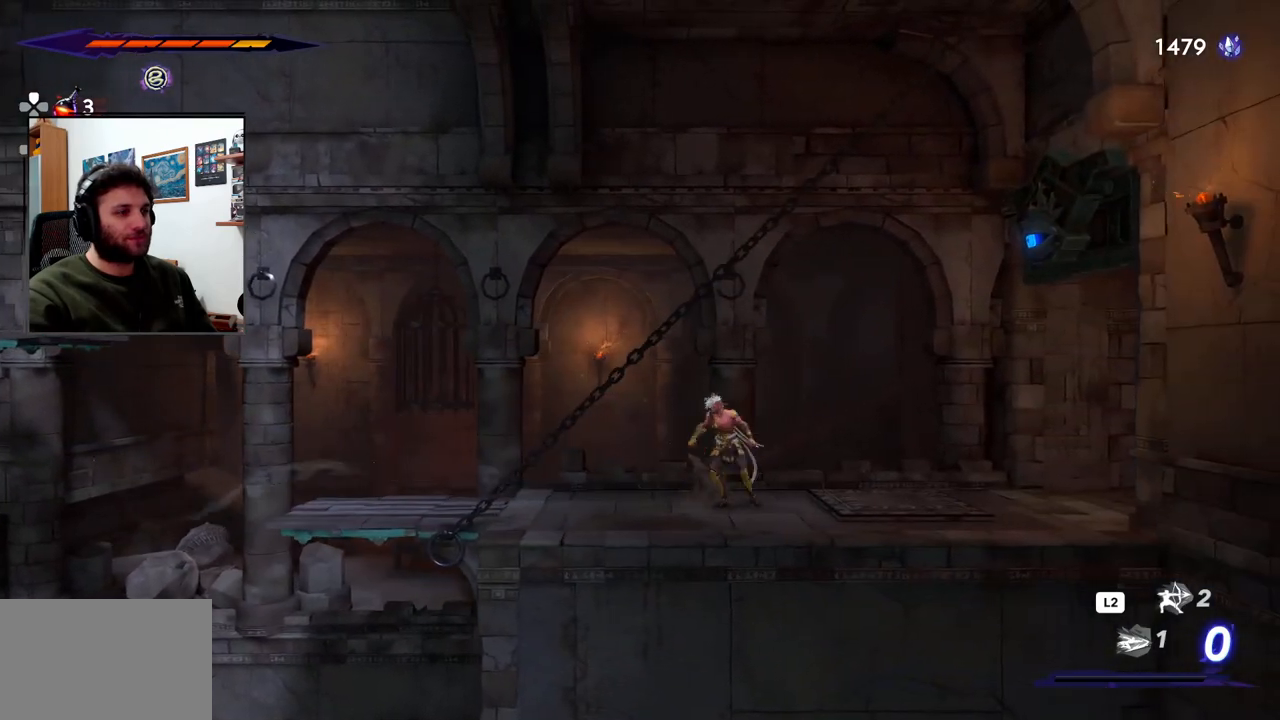
{"buttons": [], "left_stick": "center", "right_stick": "center", "events": [[150, "left_stick", "center"]]}
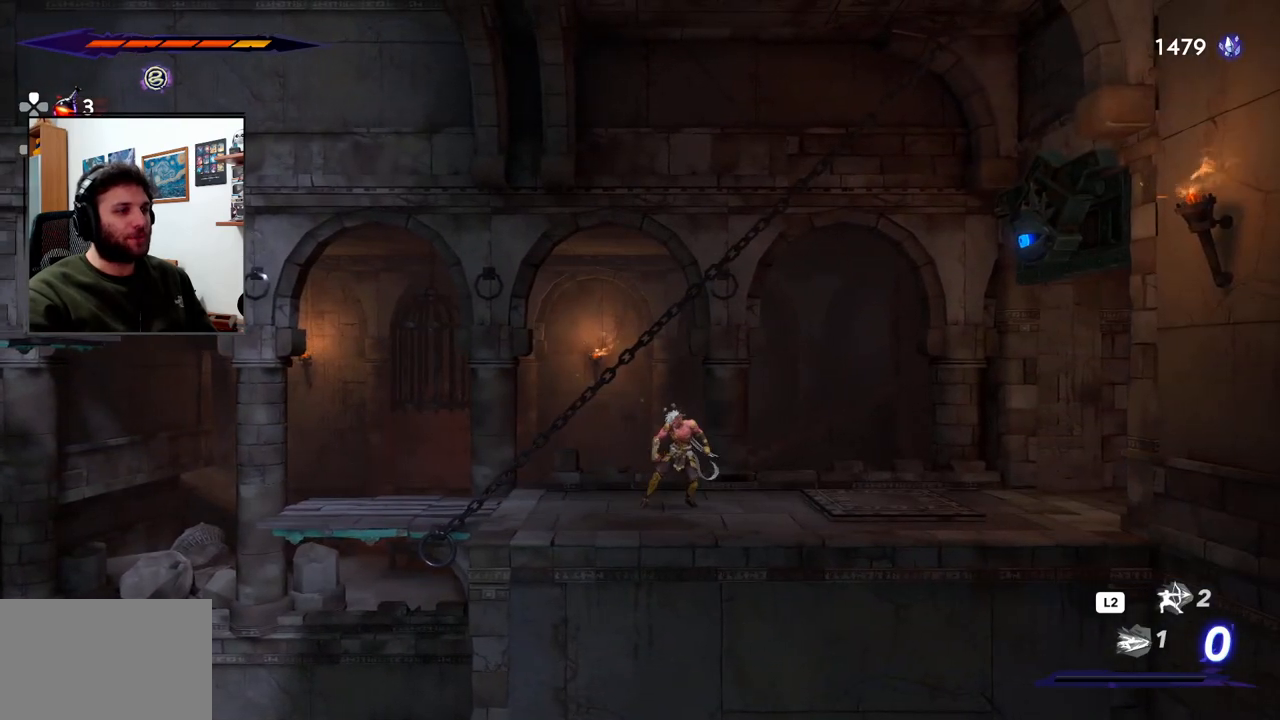
{"buttons": [], "left_stick": "left", "right_stick": "center", "events": [[267, "left_stick", "left"]]}
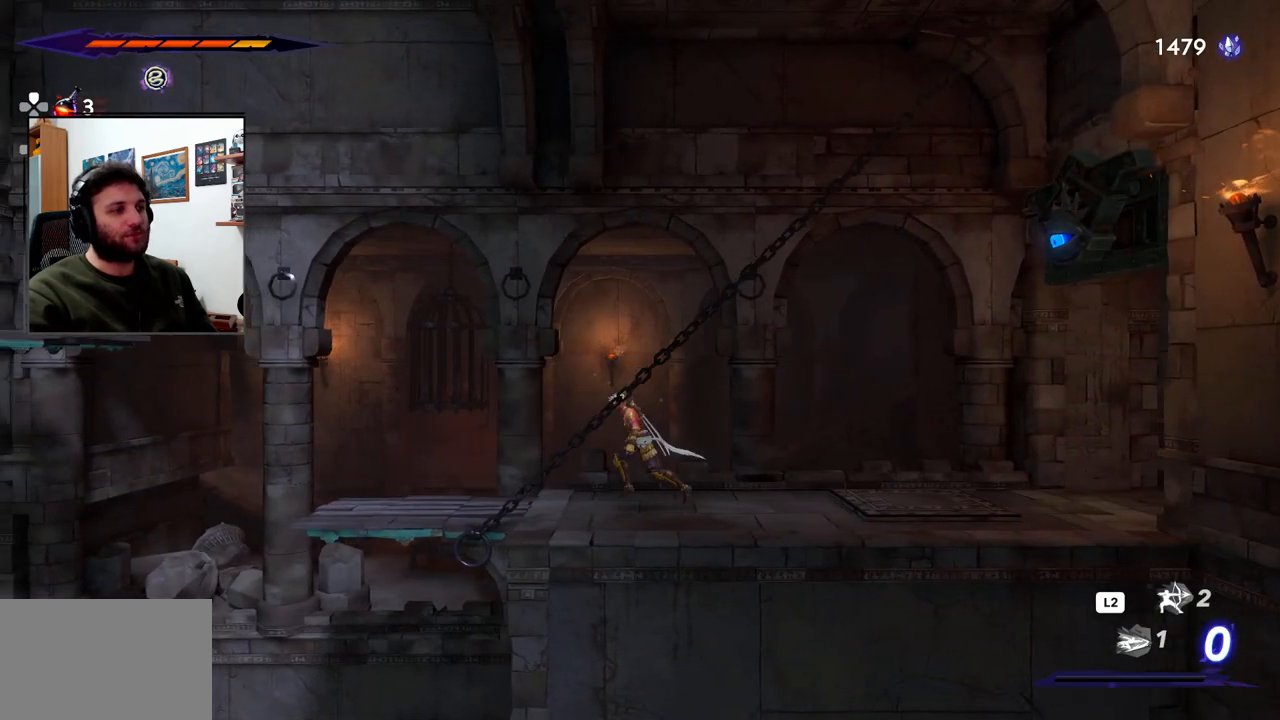
{"buttons": [], "left_stick": "right", "right_stick": "center", "events": [[417, "left_stick", "right"]]}
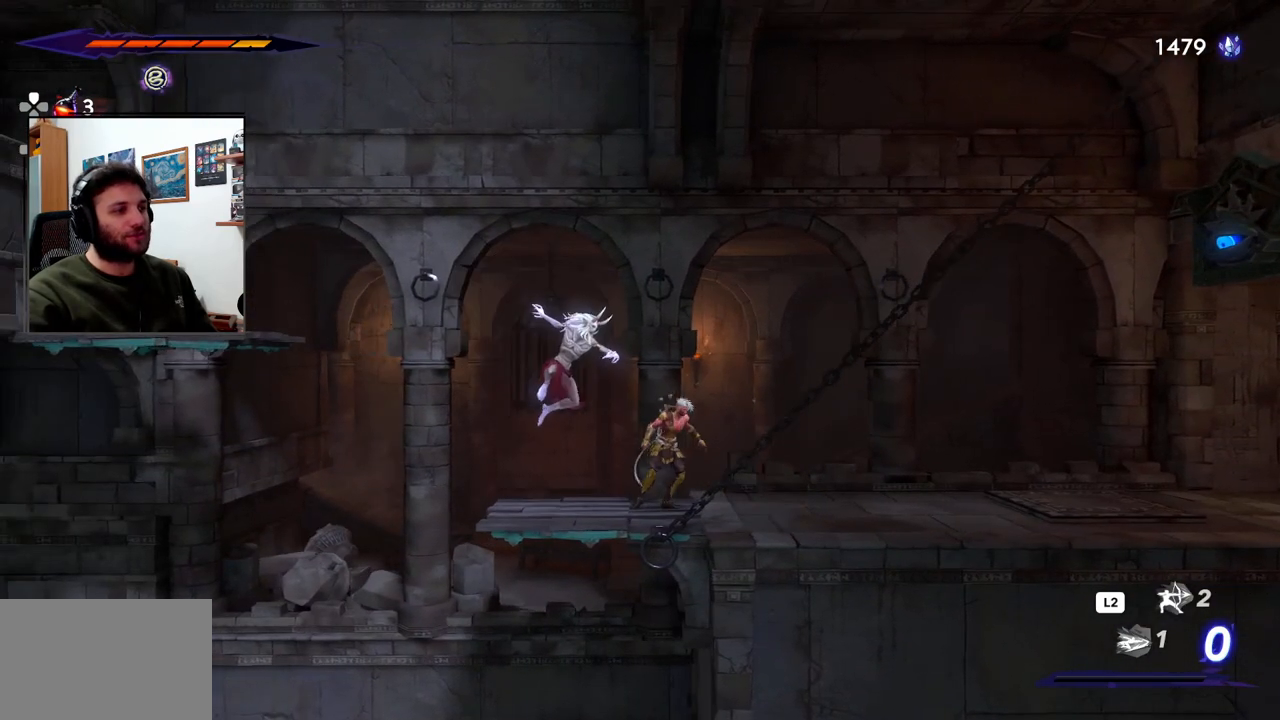
{"buttons": ["L2"], "left_stick": "center", "right_stick": "center", "events": [[117, "left_stick", "left"], [250, "left_stick", "center"], [283, "L2", "down"]]}
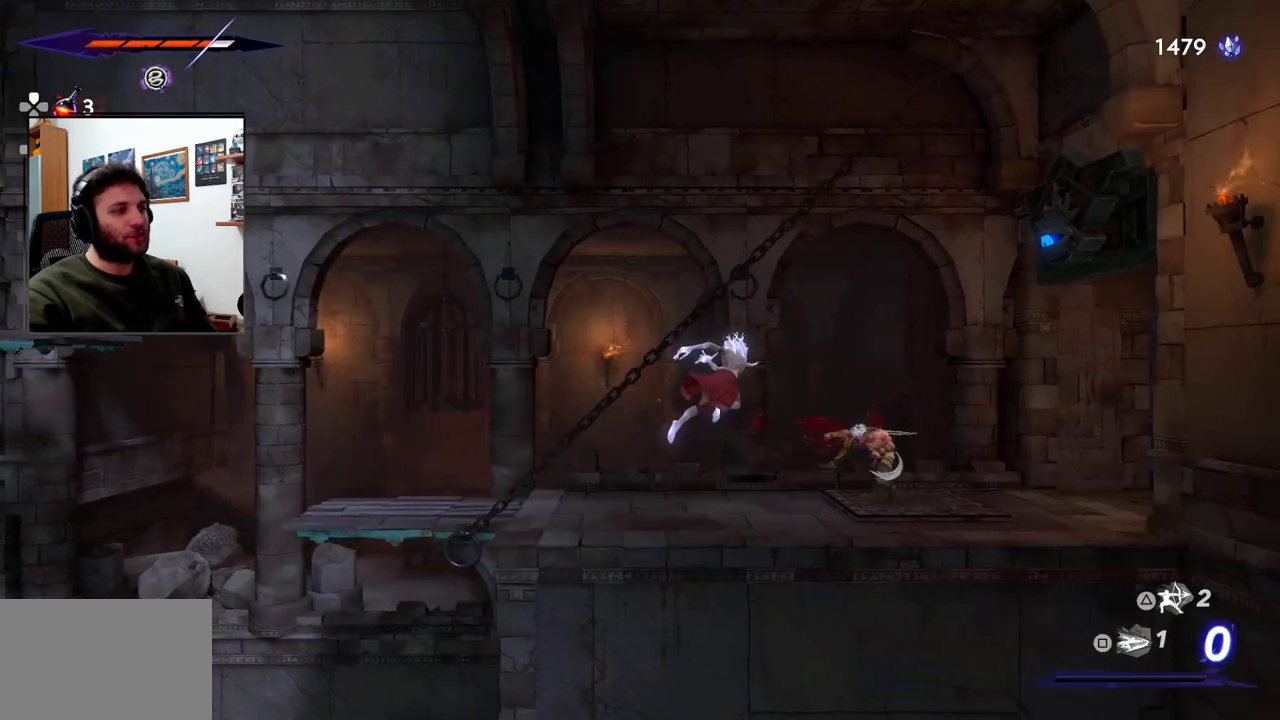
{"buttons": [], "left_stick": "left", "right_stick": "center", "events": [[33, "L2", "up"], [167, "left_stick", "left"], [367, "SQUARE", "down"], [450, "SQUARE", "up"]]}
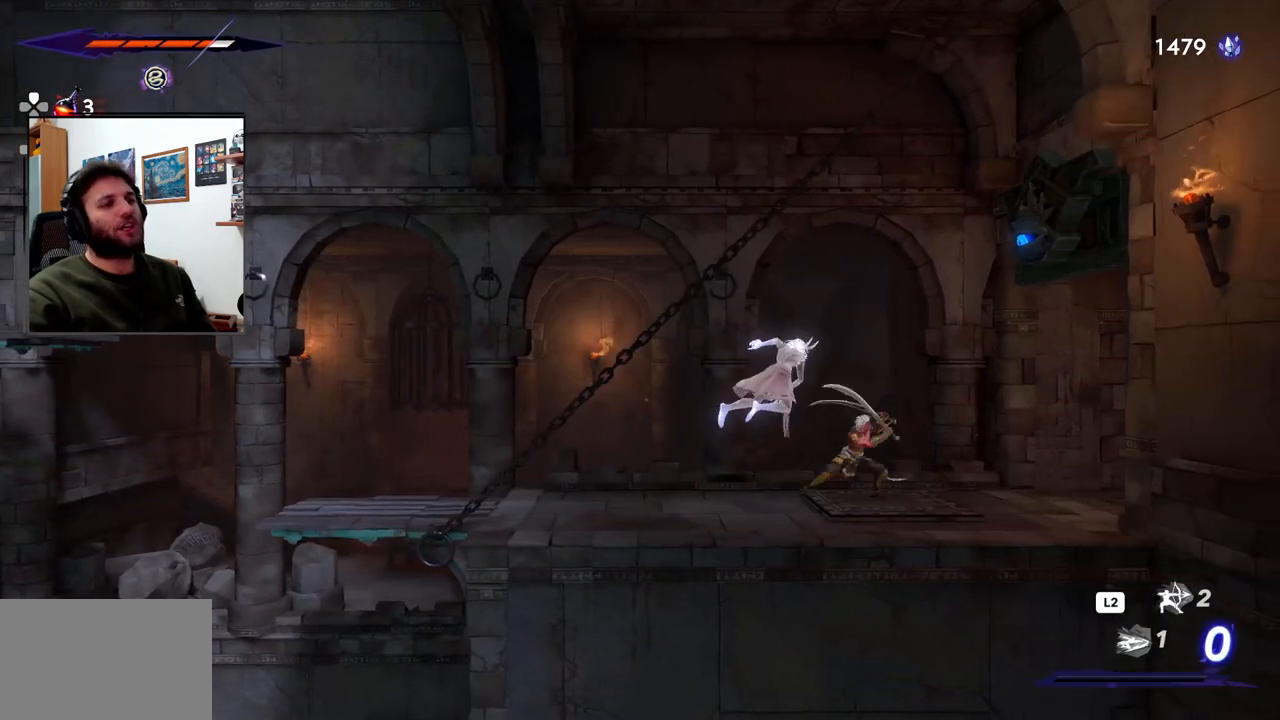
{"buttons": [], "left_stick": "left", "right_stick": "center", "events": [[33, "SQUARE", "down"], [117, "SQUARE", "up"], [200, "SQUARE", "down"], [283, "SQUARE", "up"]]}
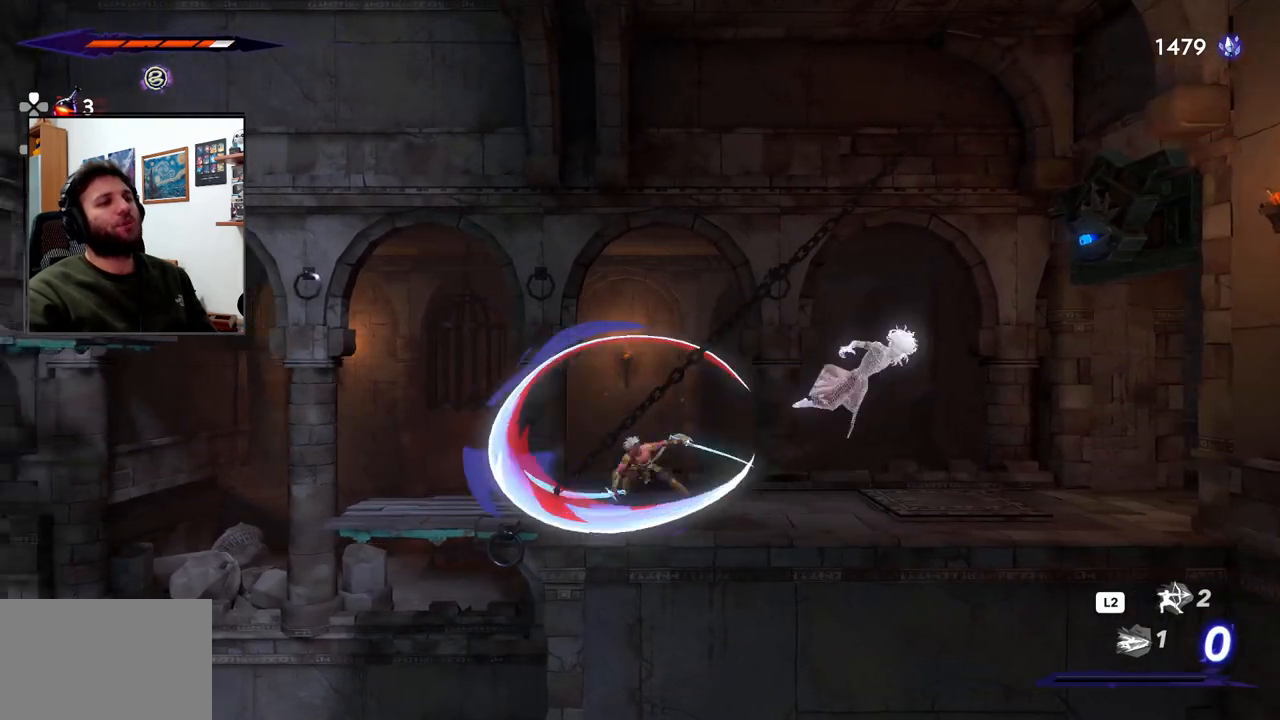
{"buttons": [], "left_stick": "right", "right_stick": "center", "events": [[250, "left_stick", "right"]]}
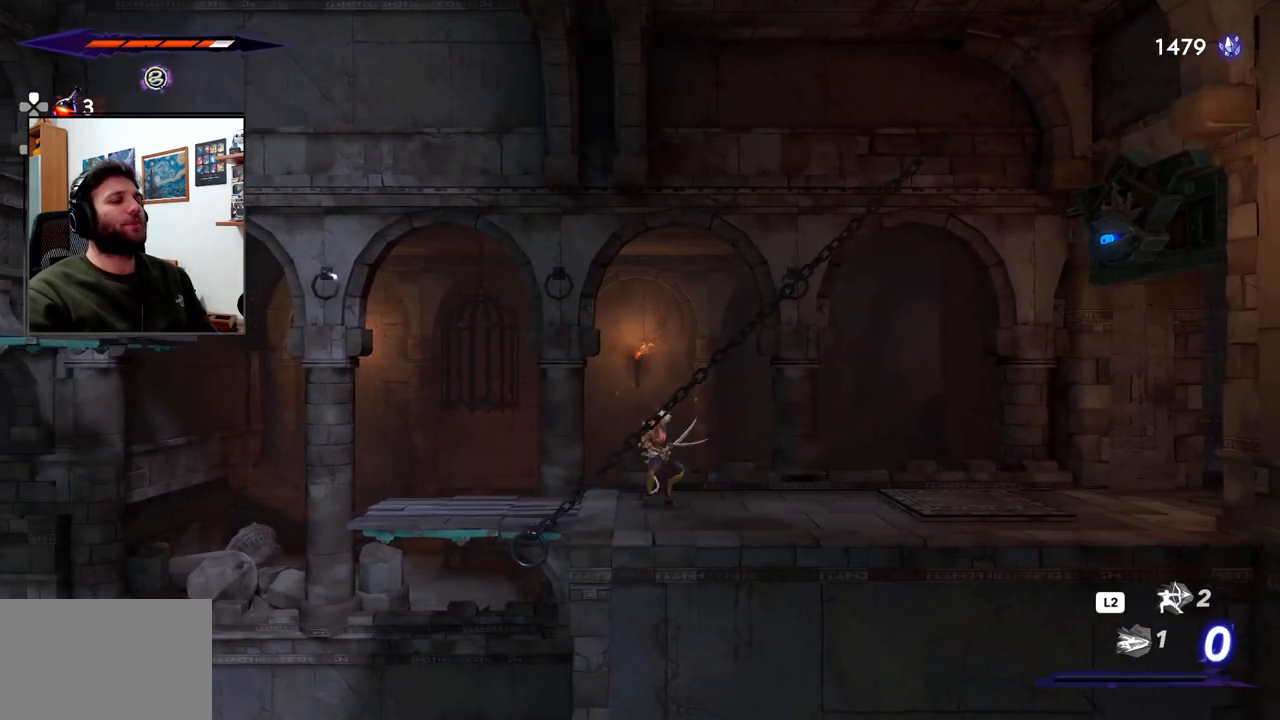
{"buttons": [], "left_stick": "center", "right_stick": "center", "events": [[33, "left_stick", "center"]]}
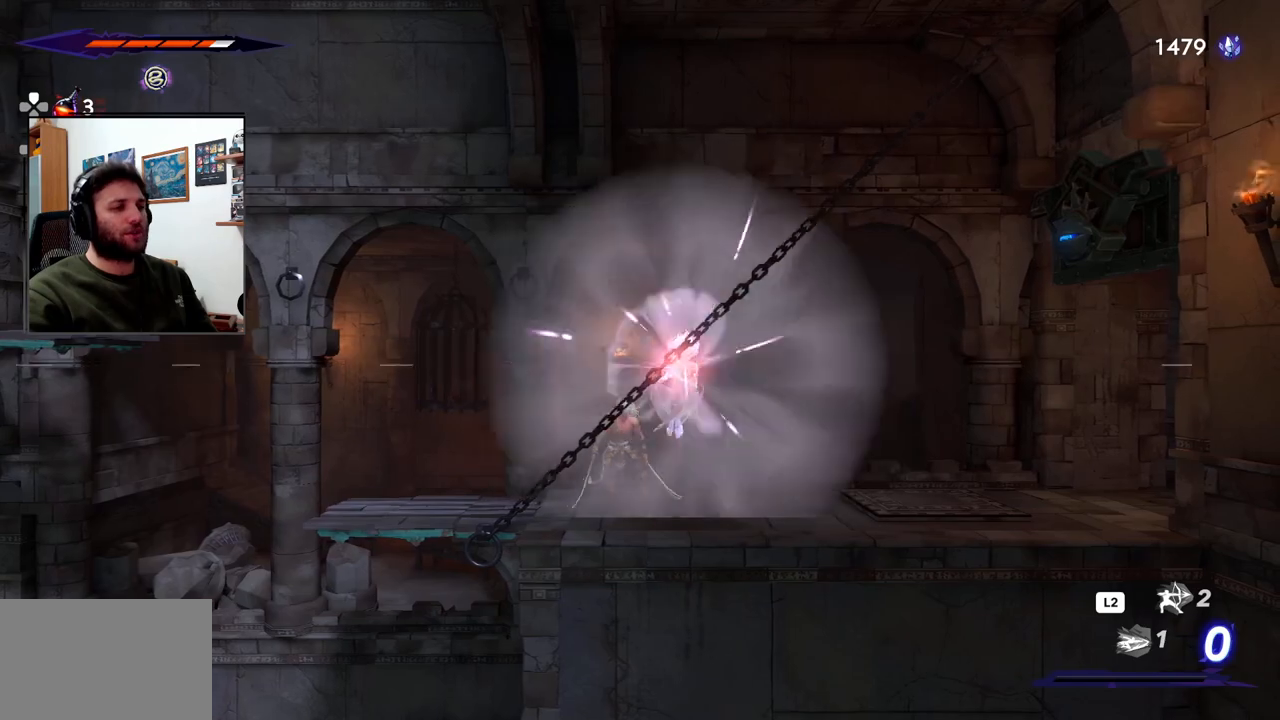
{"buttons": [], "left_stick": "left", "right_stick": "center", "events": [[133, "left_stick", "left"], [200, "R2", "down"], [417, "R2", "up"]]}
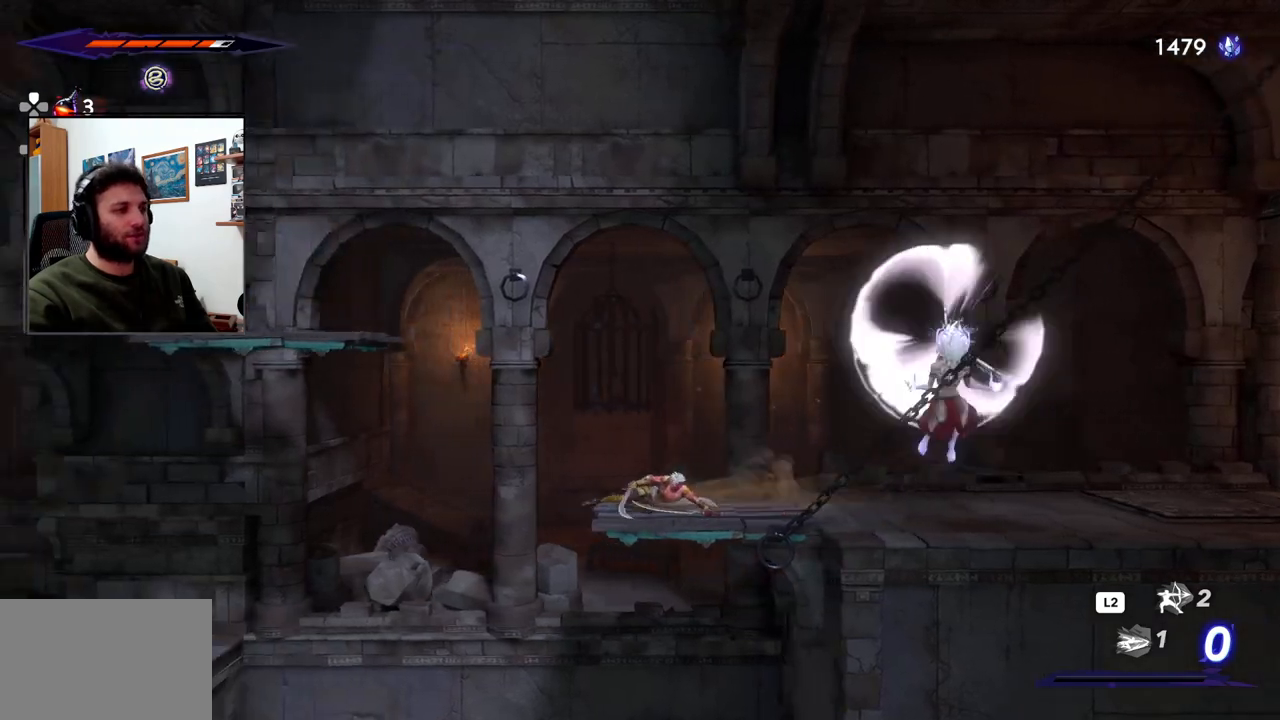
{"buttons": ["CROSS"], "left_stick": "right", "right_stick": "center", "events": [[50, "CROSS", "down"], [333, "left_stick", "right"]]}
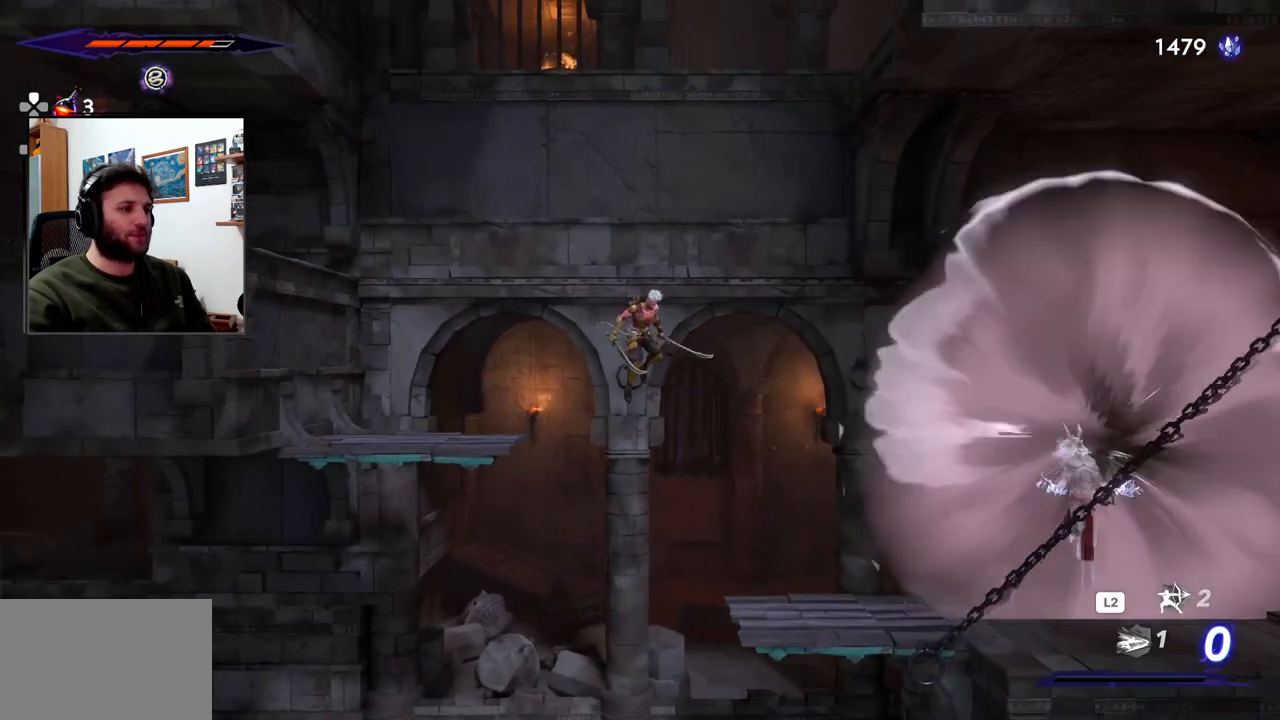
{"buttons": [], "left_stick": "center", "right_stick": "center", "events": [[50, "CROSS", "up"], [433, "left_stick", "center"]]}
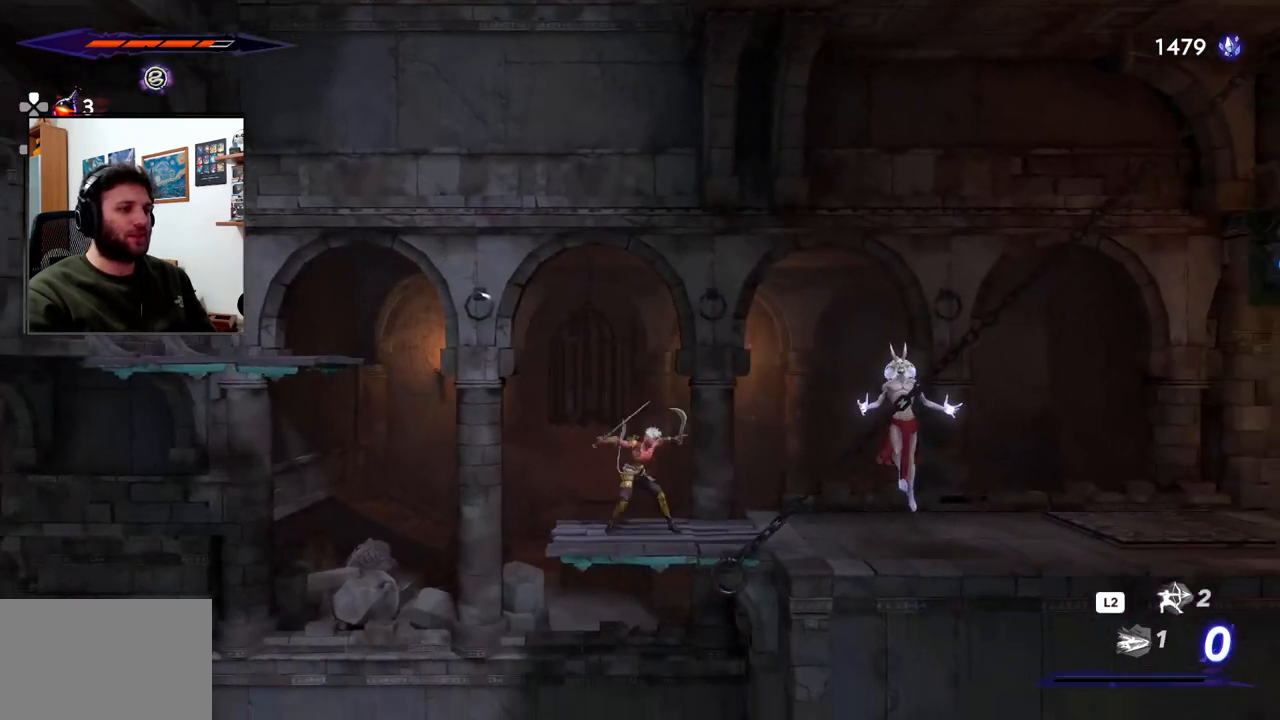
{"buttons": ["SQUARE"], "left_stick": "right", "right_stick": "center", "events": [[250, "left_stick", "right"], [417, "SQUARE", "down"]]}
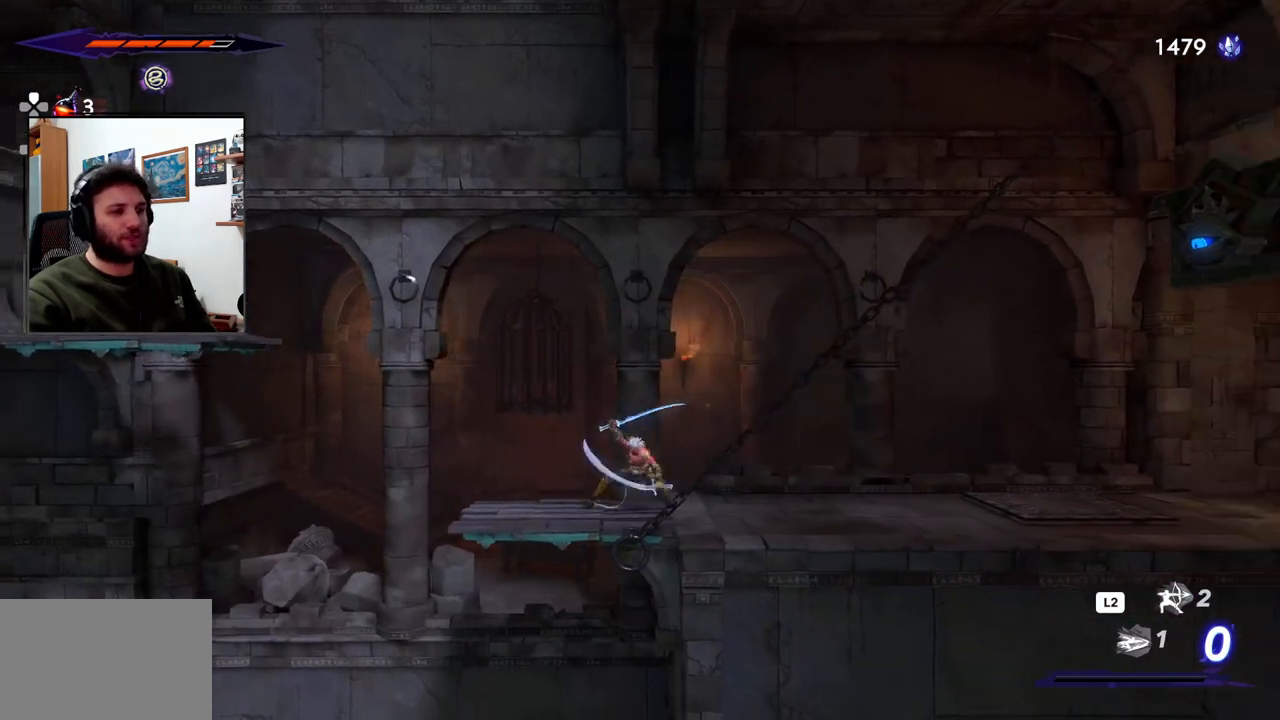
{"buttons": [], "left_stick": "center", "right_stick": "center", "events": [[50, "SQUARE", "up"], [100, "left_stick", "center"]]}
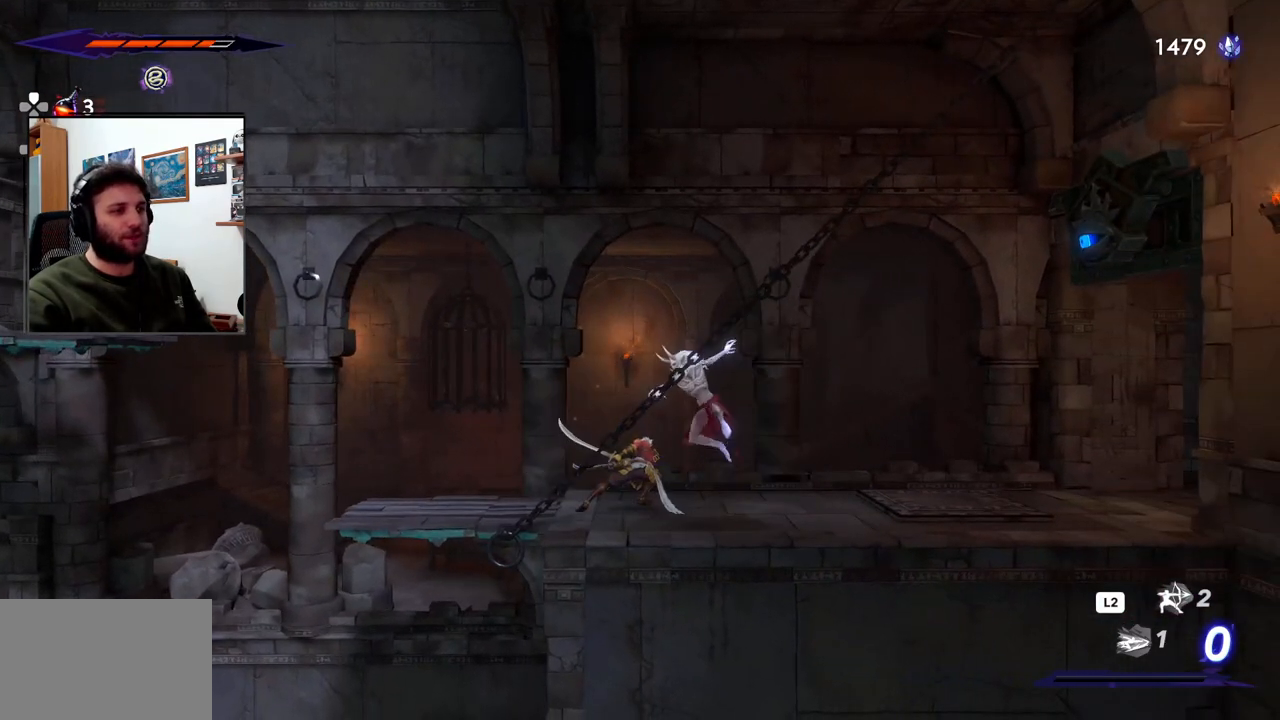
{"buttons": [], "left_stick": "right", "right_stick": "center", "events": [[100, "L2", "down"], [433, "L2", "up"], [500, "left_stick", "right"]]}
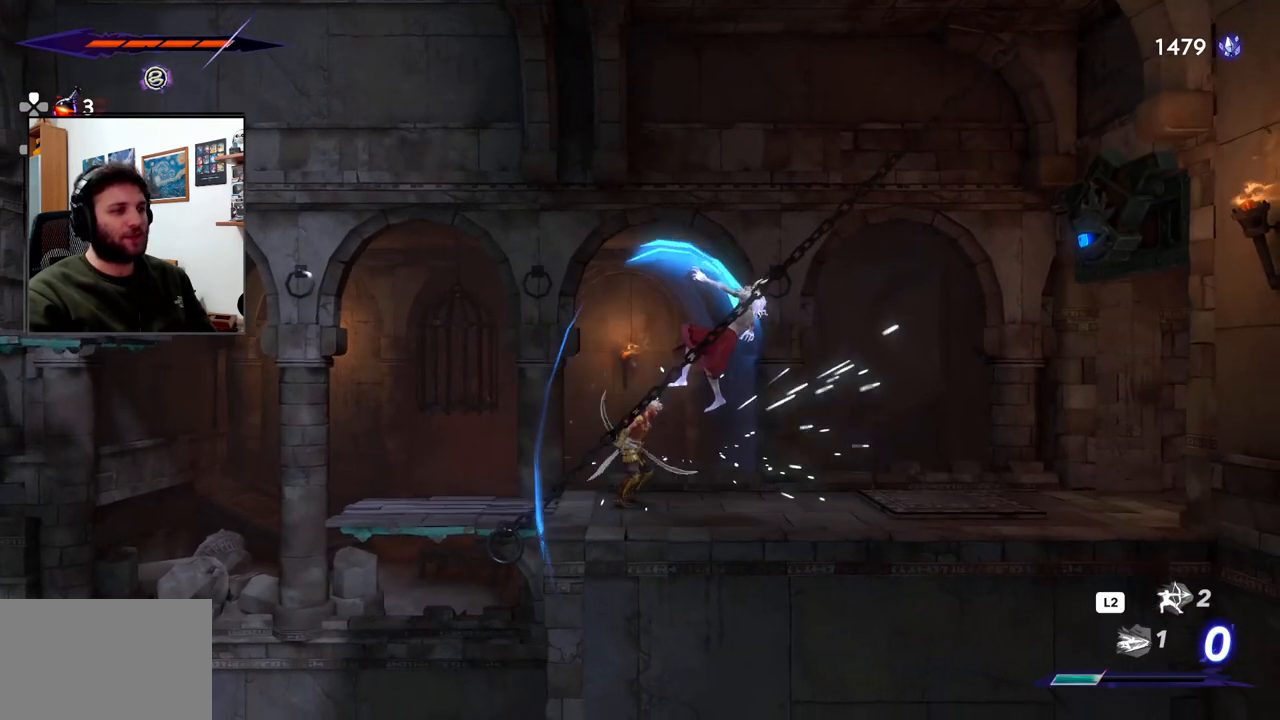
{"buttons": ["SQUARE"], "left_stick": "center", "right_stick": "center", "events": [[50, "SQUARE", "down"], [183, "SQUARE", "up"], [217, "left_stick", "center"], [267, "SQUARE", "down"], [333, "SQUARE", "up"], [467, "SQUARE", "down"]]}
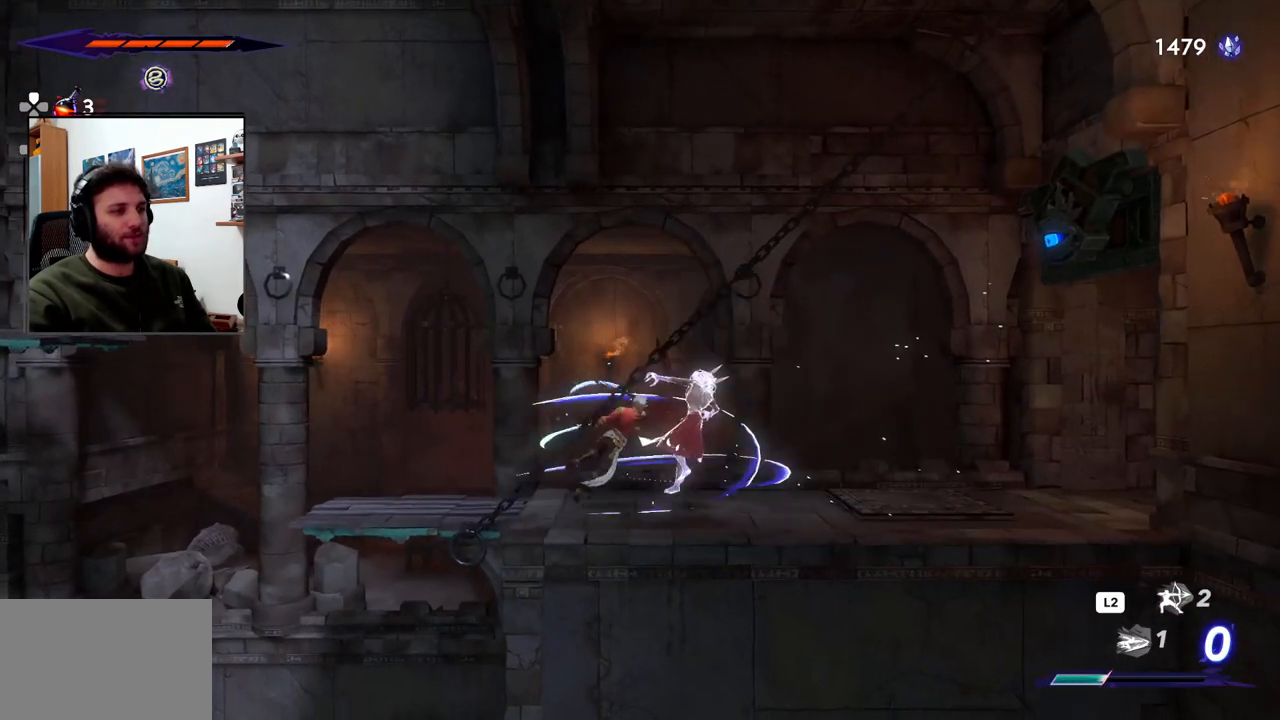
{"buttons": ["SQUARE"], "left_stick": "center", "right_stick": "center", "events": [[83, "SQUARE", "up"], [133, "SQUARE", "down"], [217, "SQUARE", "up"], [300, "SQUARE", "down"], [400, "SQUARE", "up"], [467, "SQUARE", "down"]]}
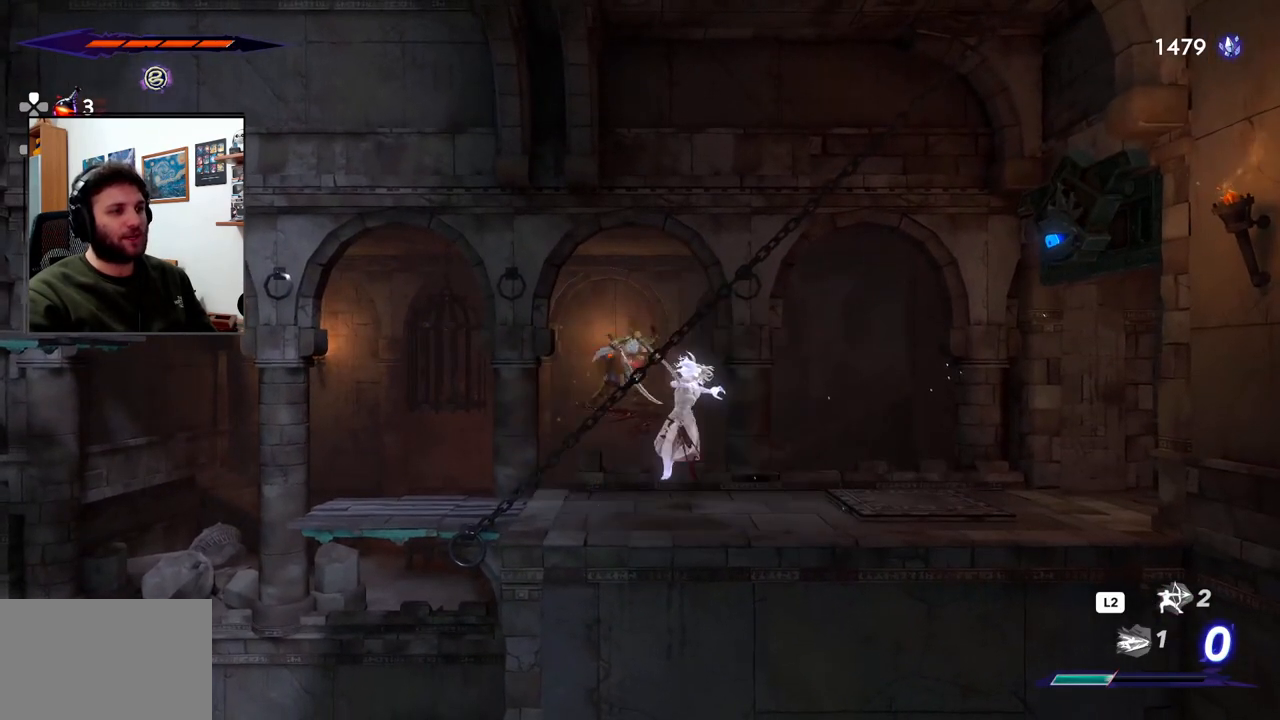
{"buttons": ["SQUARE"], "left_stick": "right", "right_stick": "center", "events": [[17, "left_stick", "right"], [50, "SQUARE", "up"], [133, "SQUARE", "down"], [217, "SQUARE", "up"], [300, "SQUARE", "down"], [400, "SQUARE", "up"], [483, "SQUARE", "down"]]}